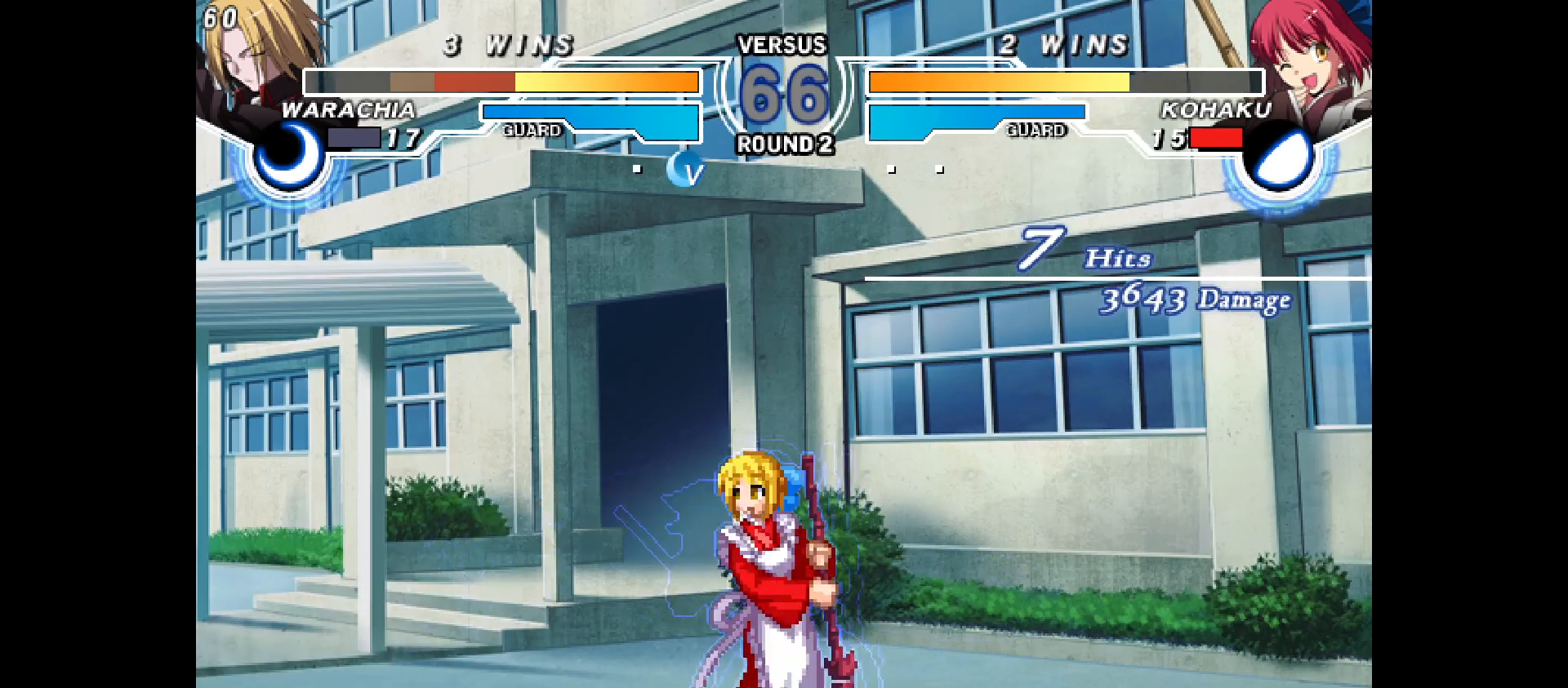
Gameplay with a controller (arcade stick); each line is a JSON object with the inputs held at the frame after it. "events" lists button and stick changes between this image and that frame as [ms after this image, input, new state], when the widget could be followed in between. Not read: CIRCLE CROSS L1 L2 L3 R1 R2 R3 SQUARE TRIANGLE other_buttons.
{"buttons": [], "events": [[267, "DPAD_LEFT", "up"]]}
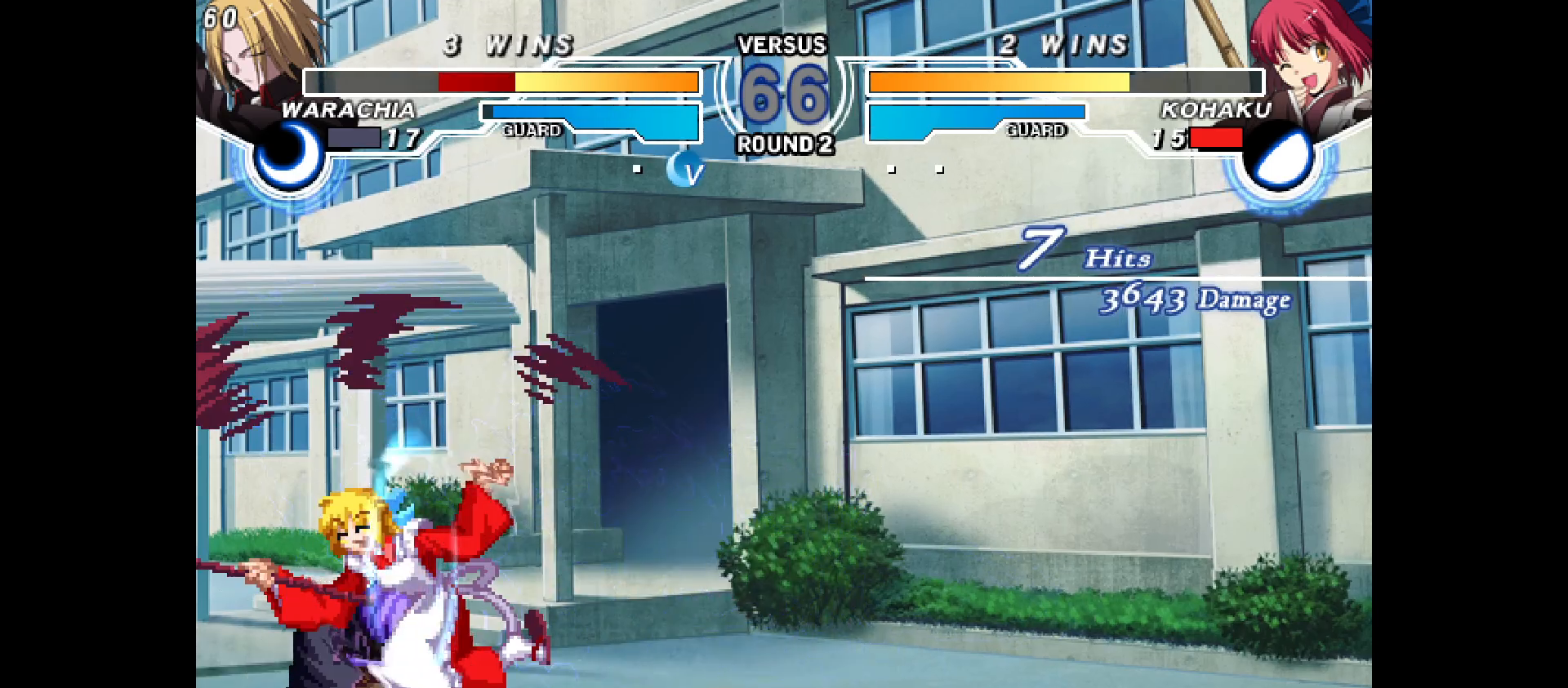
{"buttons": ["DPAD_RIGHT"], "events": [[67, "DPAD_LEFT", "down"], [317, "DPAD_DOWN", "down"], [383, "DPAD_LEFT", "up"], [417, "DPAD_RIGHT", "down"], [450, "DPAD_DOWN", "up"]]}
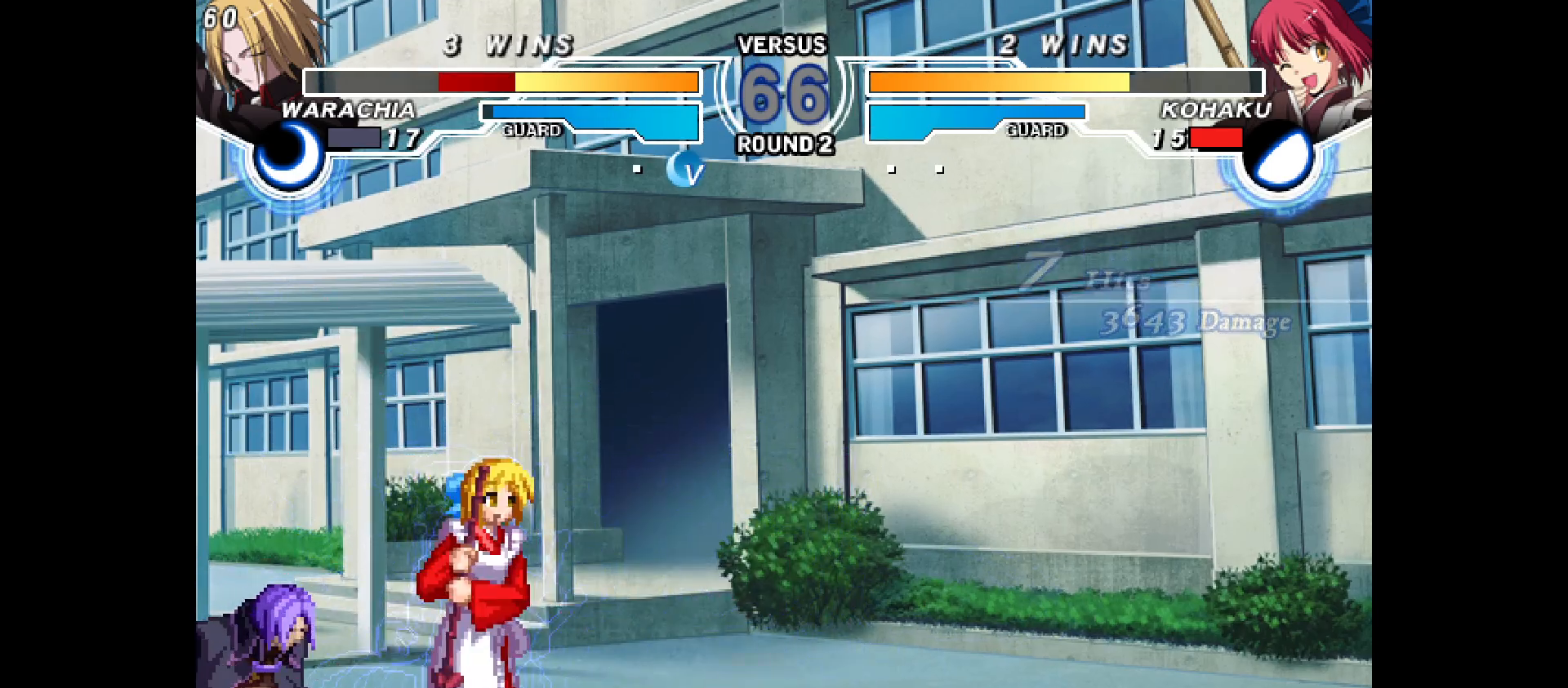
{"buttons": ["DPAD_DOWN"], "events": [[317, "DPAD_RIGHT", "up"], [383, "DPAD_DOWN", "down"]]}
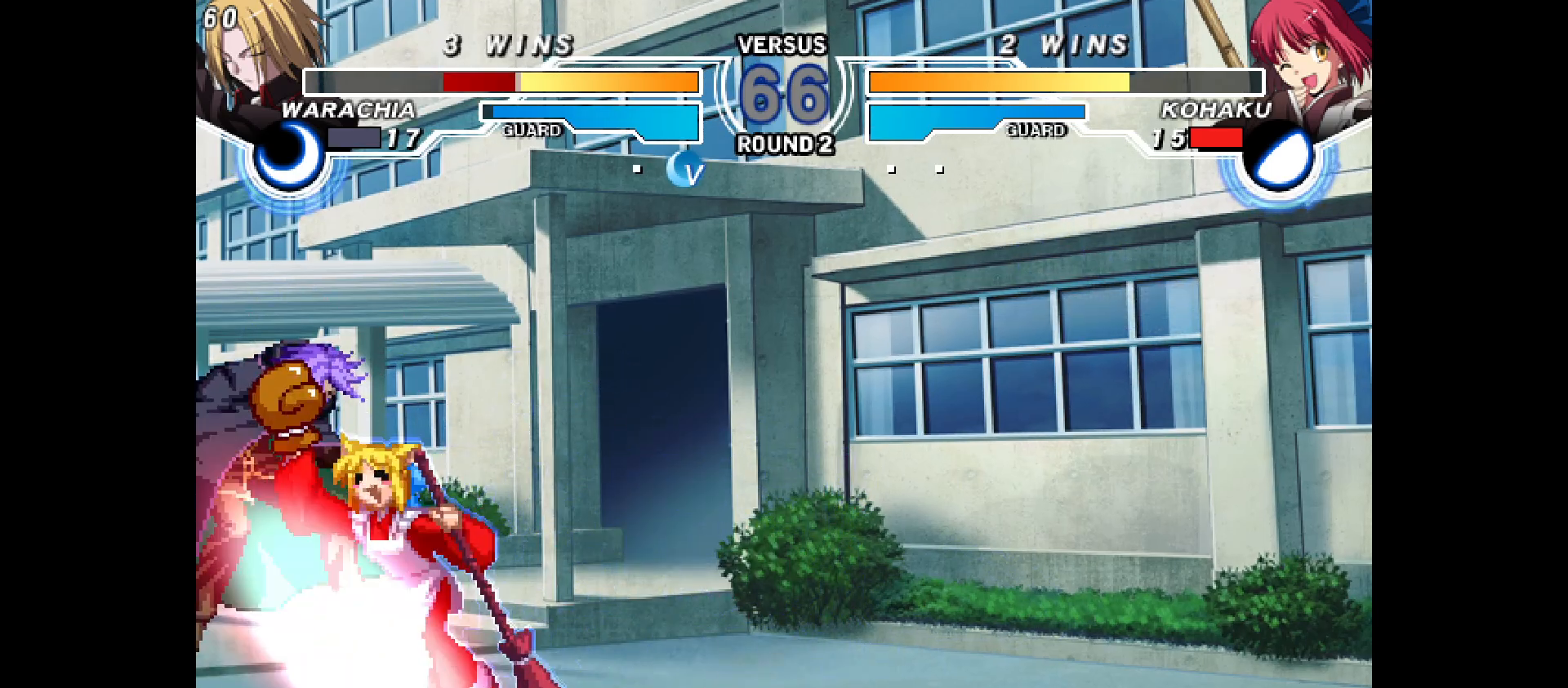
{"buttons": [], "events": [[117, "DPAD_DOWN", "up"]]}
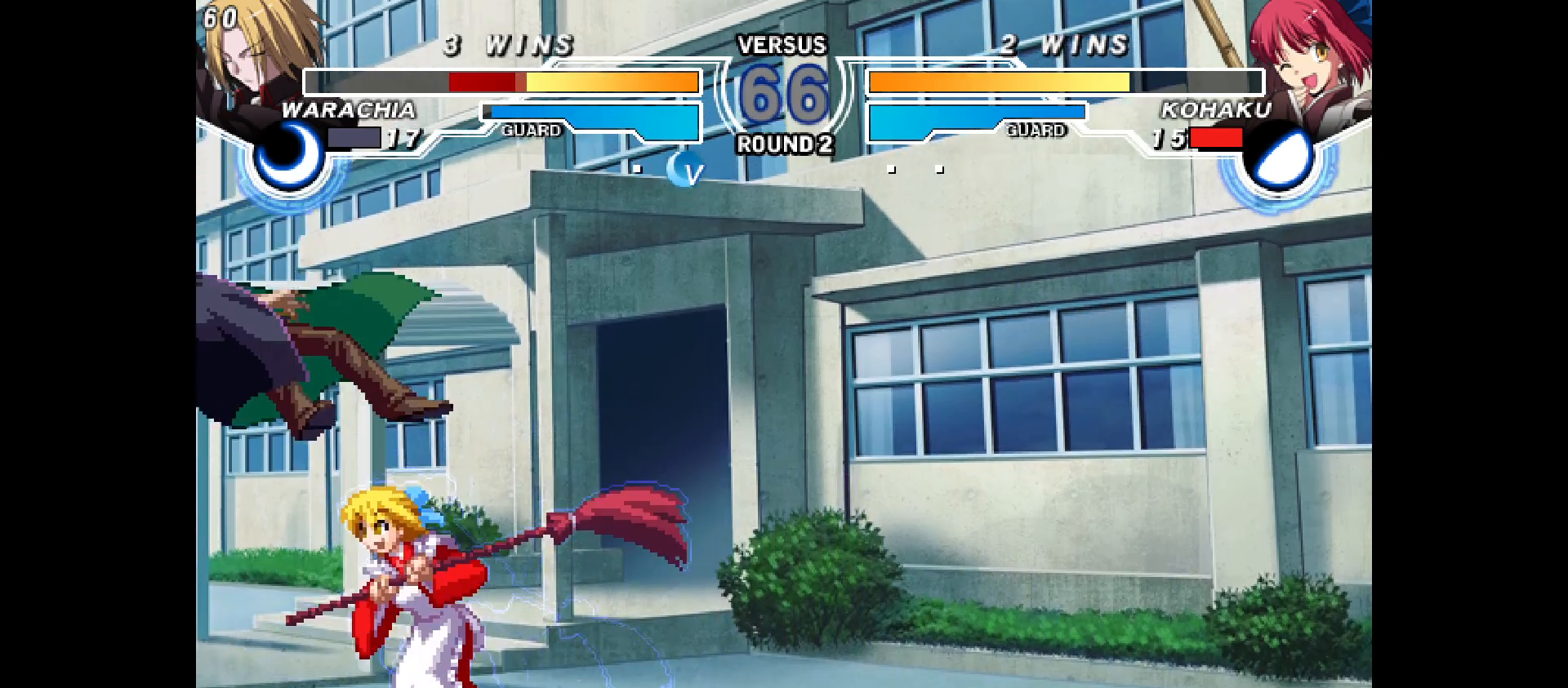
{"buttons": ["DPAD_DOWN"], "events": [[500, "DPAD_DOWN", "down"]]}
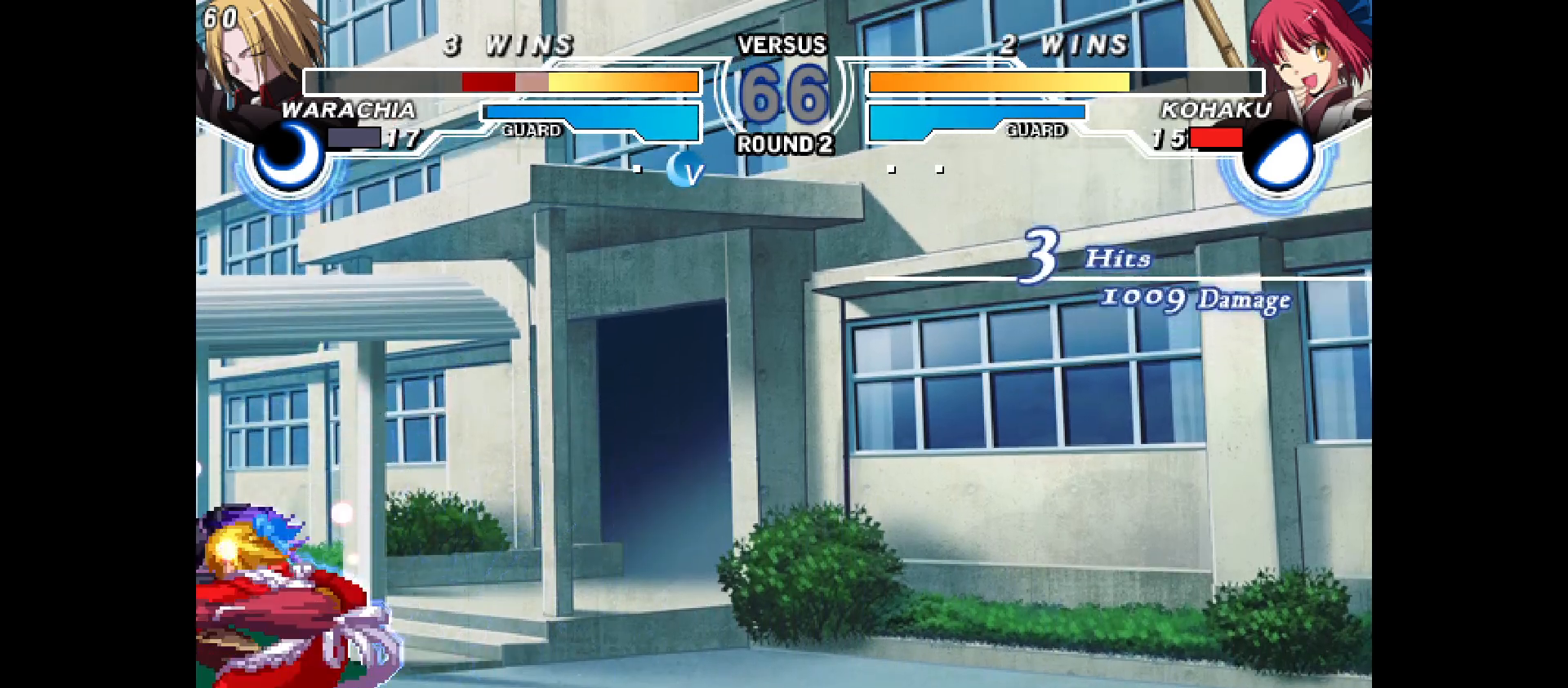
{"buttons": [], "events": [[33, "DPAD_LEFT", "down"], [83, "DPAD_DOWN", "up"], [133, "DPAD_LEFT", "up"]]}
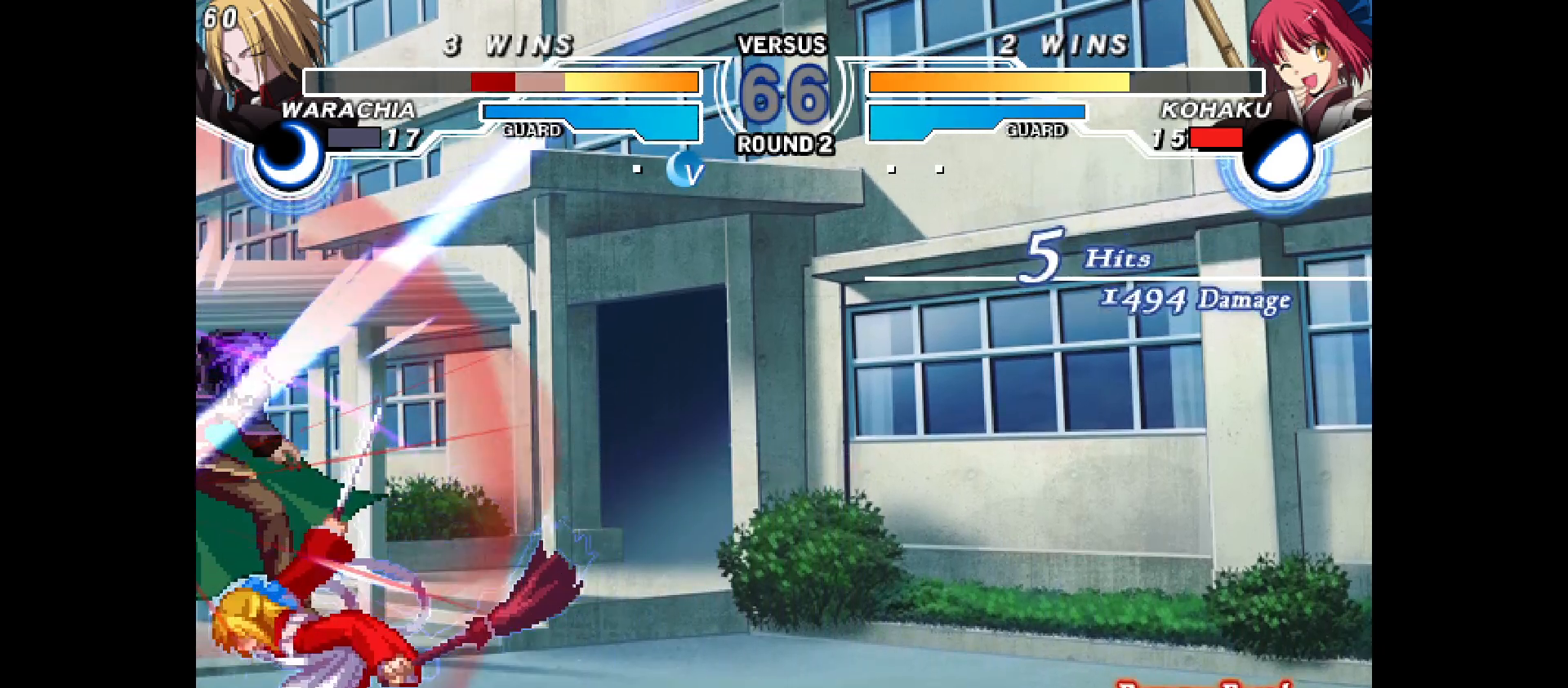
{"buttons": [], "events": []}
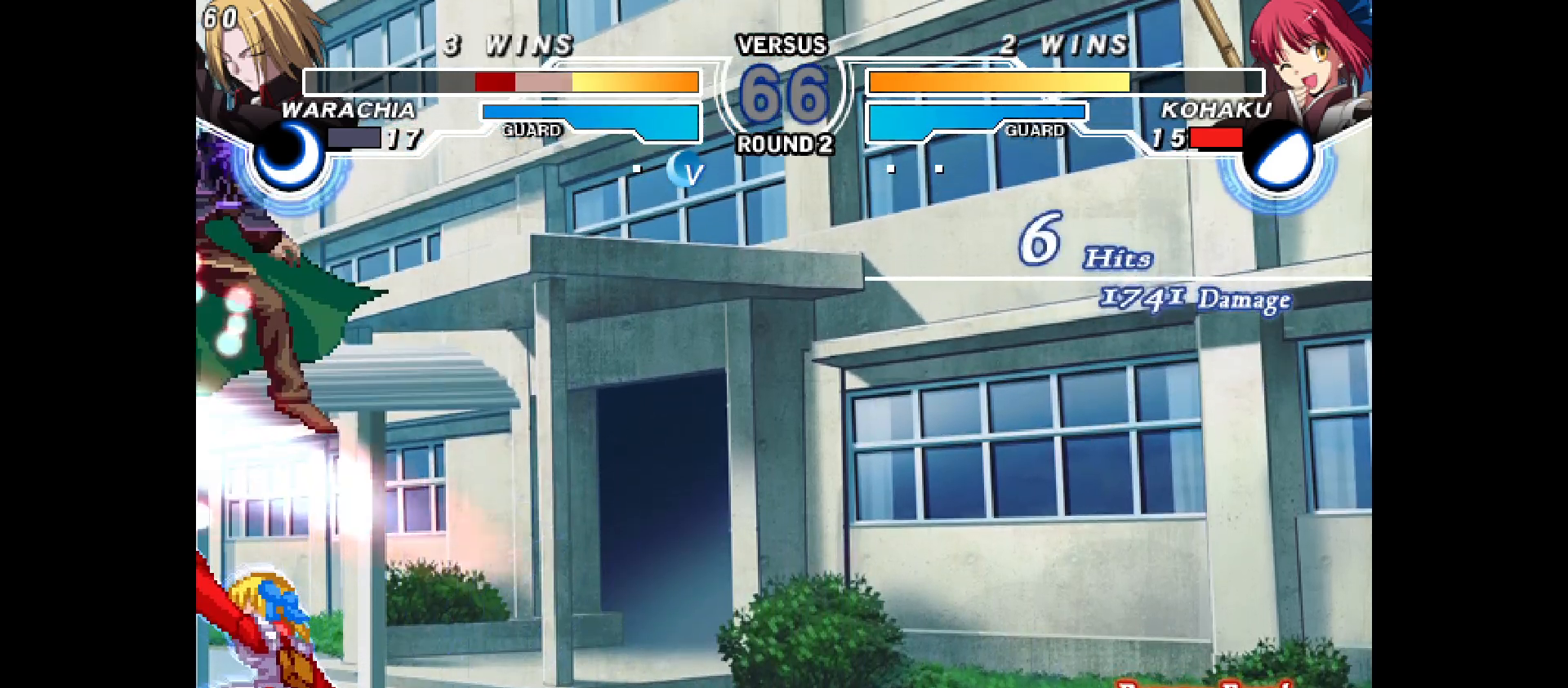
{"buttons": [], "events": []}
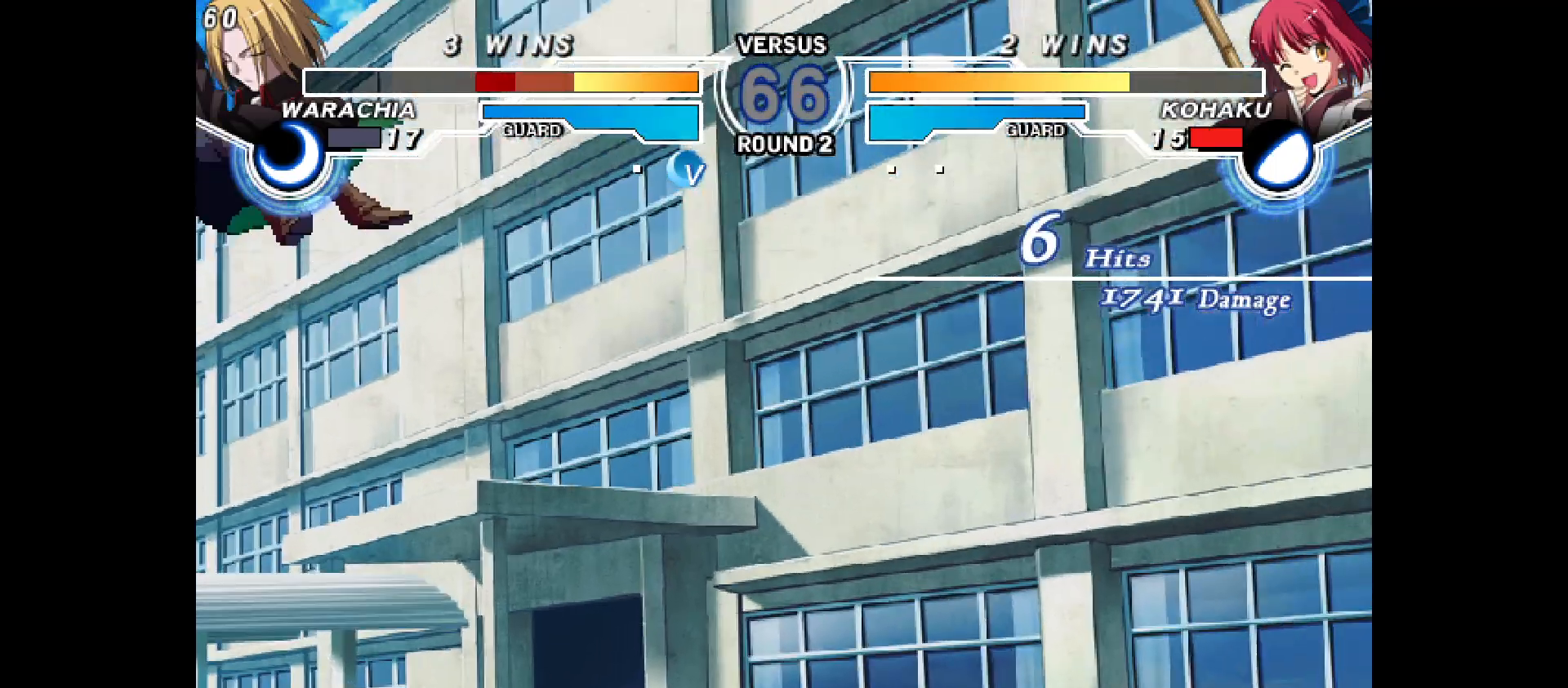
{"buttons": [], "events": []}
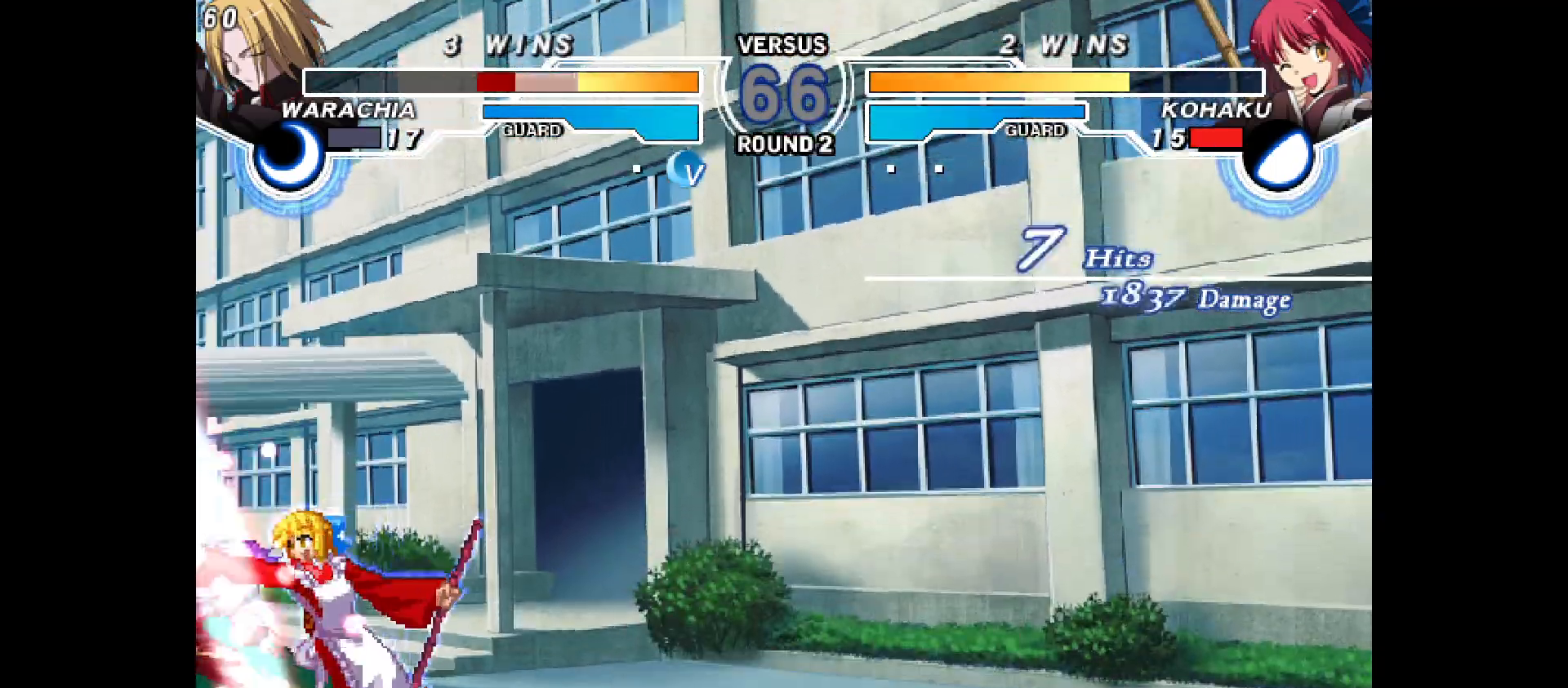
{"buttons": [], "events": [[17, "DPAD_DOWN", "down"], [50, "DPAD_LEFT", "down"], [133, "DPAD_DOWN", "up"], [183, "DPAD_LEFT", "up"]]}
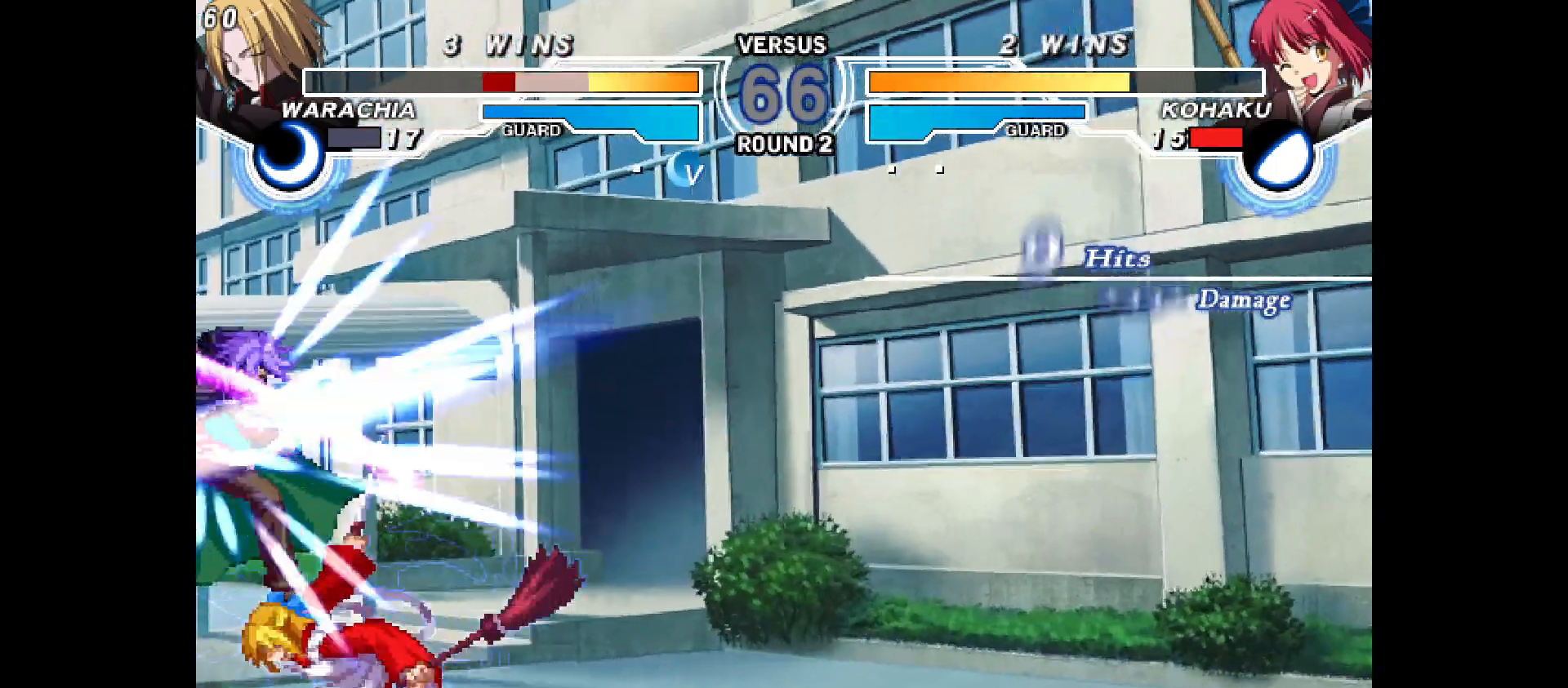
{"buttons": [], "events": []}
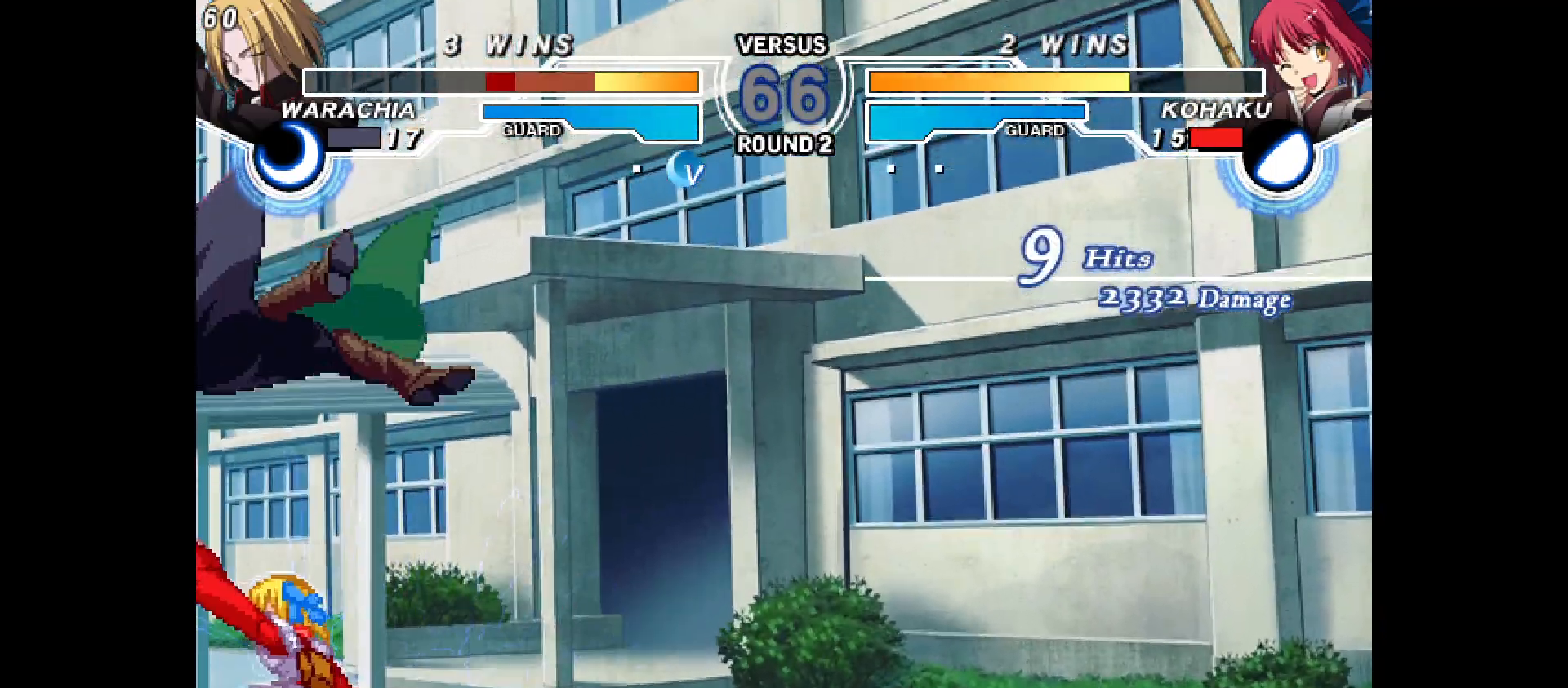
{"buttons": [], "events": []}
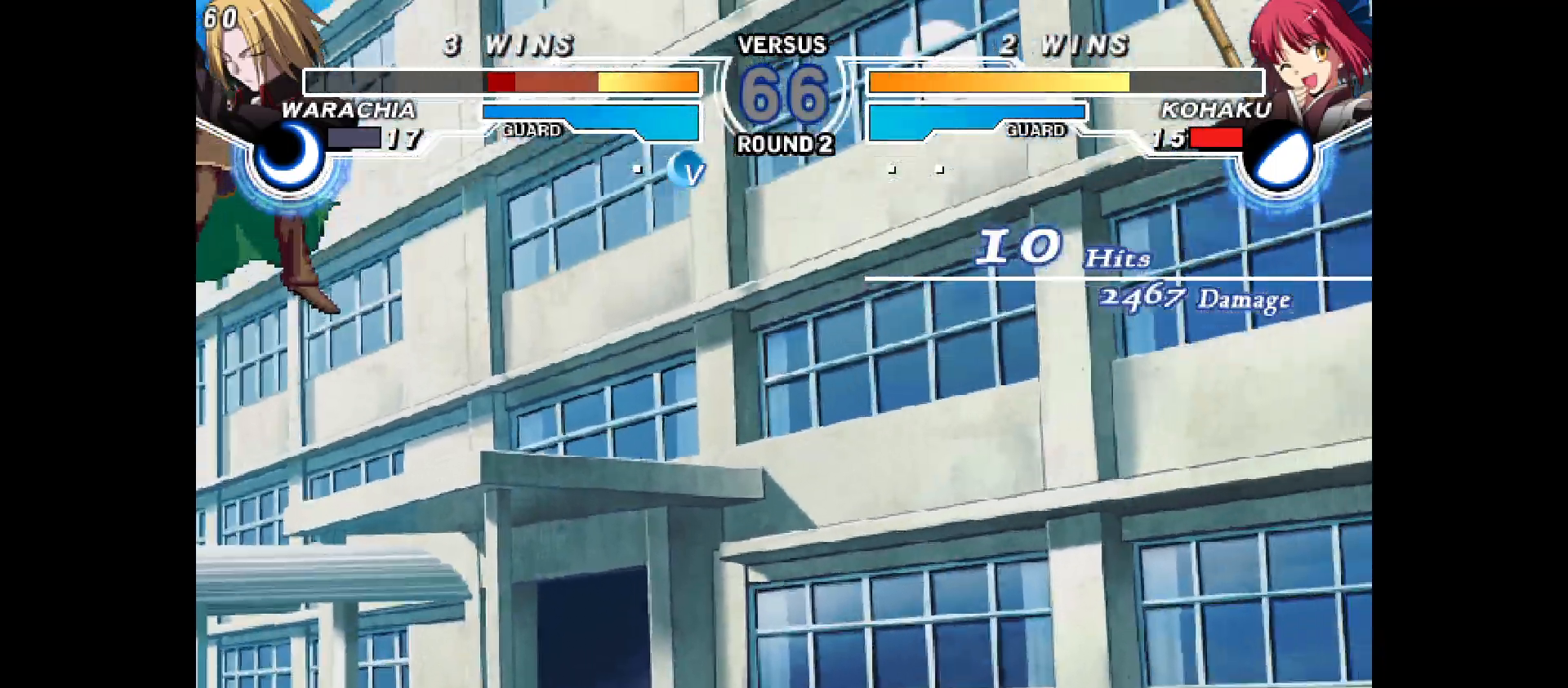
{"buttons": [], "events": []}
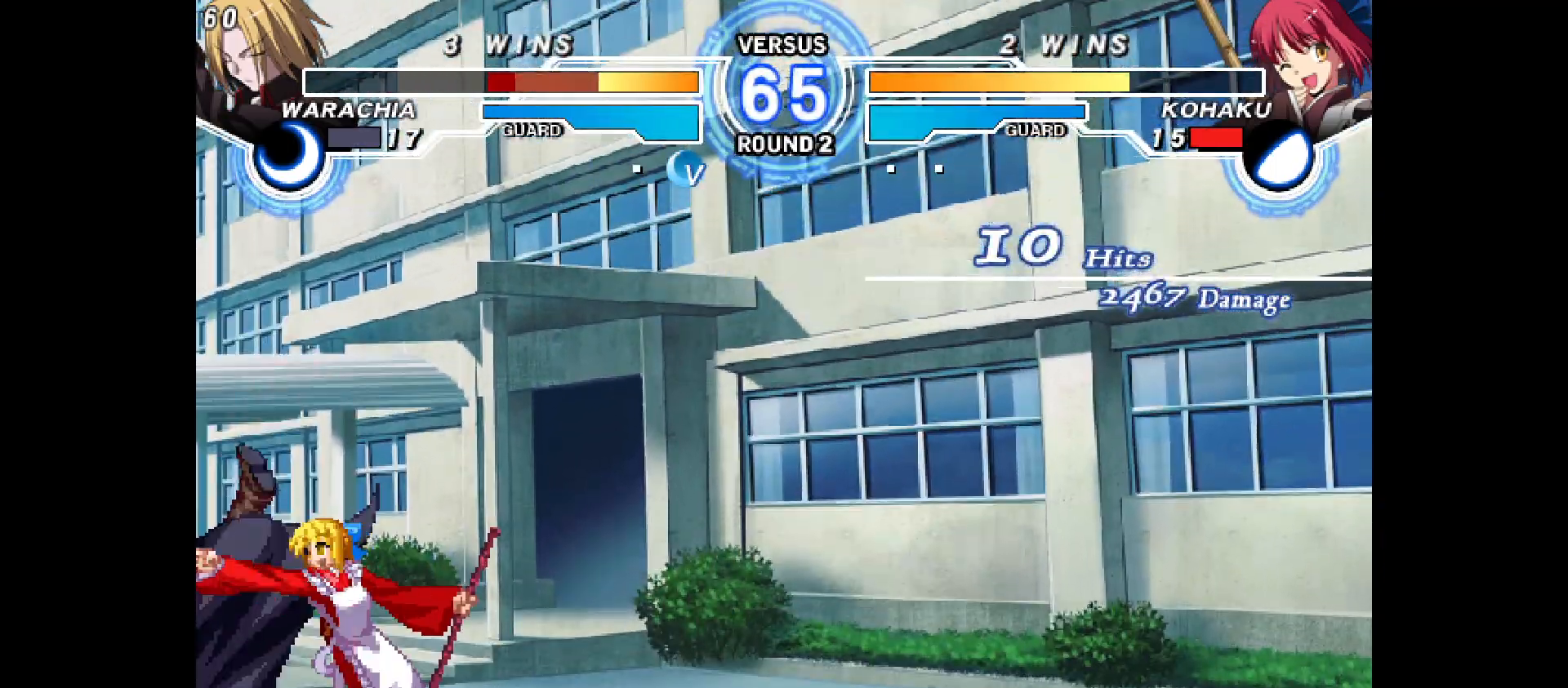
{"buttons": [], "events": [[100, "DPAD_DOWN", "down"], [150, "DPAD_LEFT", "down"], [200, "DPAD_DOWN", "up"], [250, "DPAD_LEFT", "up"]]}
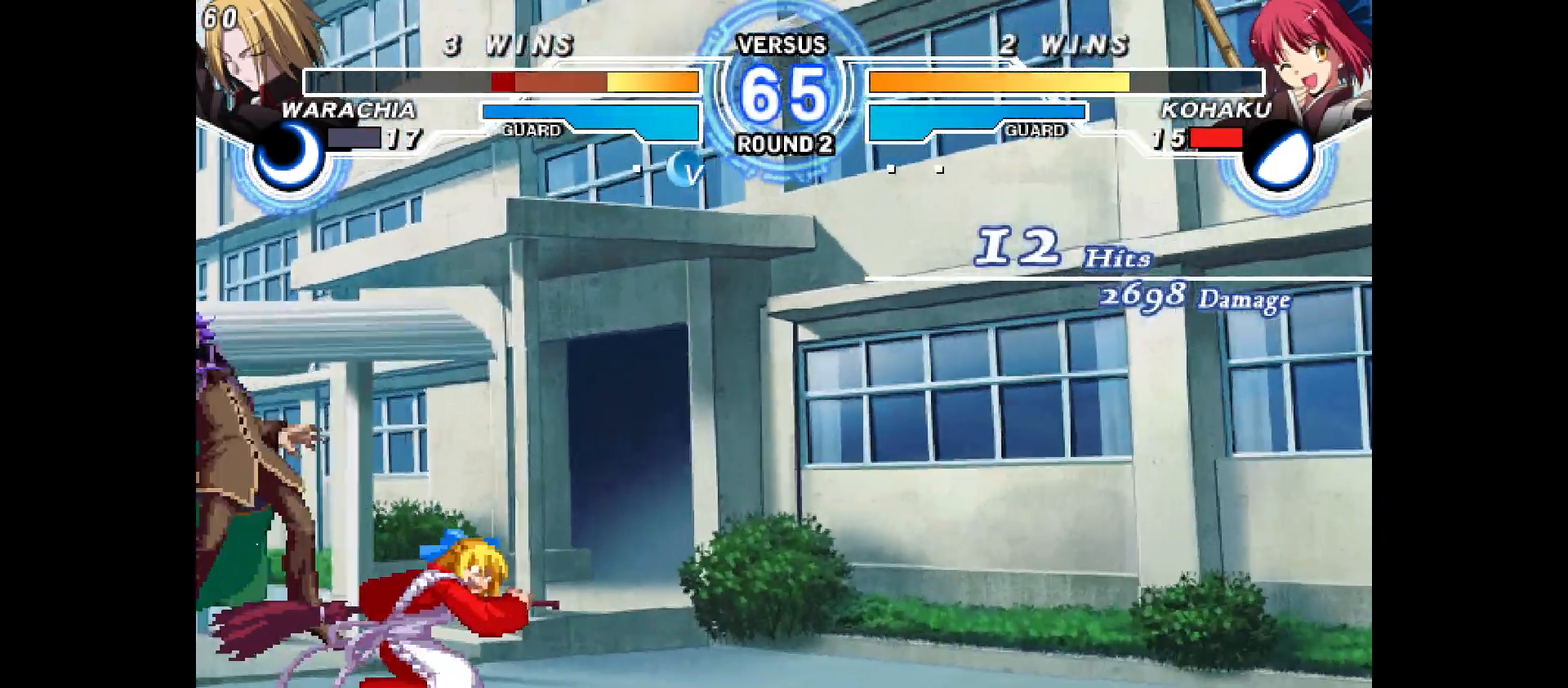
{"buttons": [], "events": []}
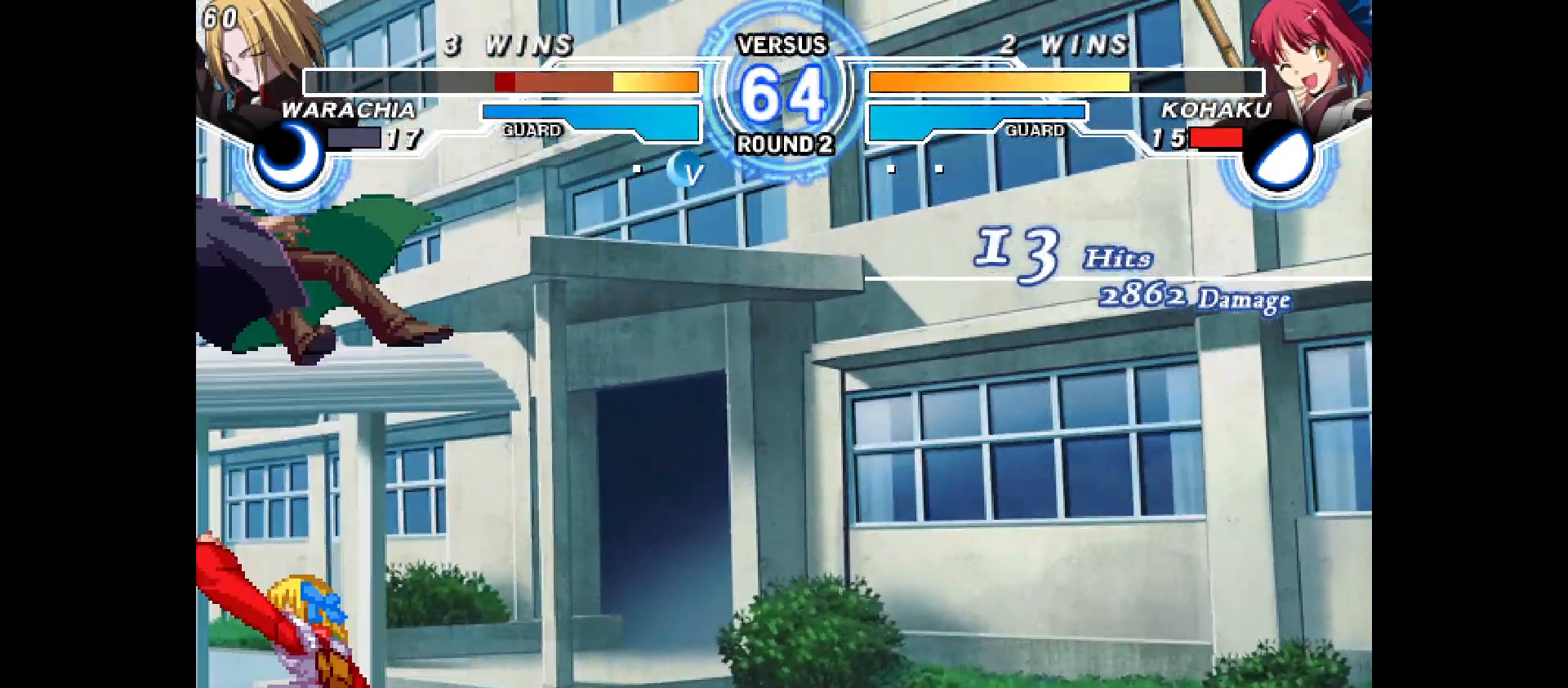
{"buttons": [], "events": []}
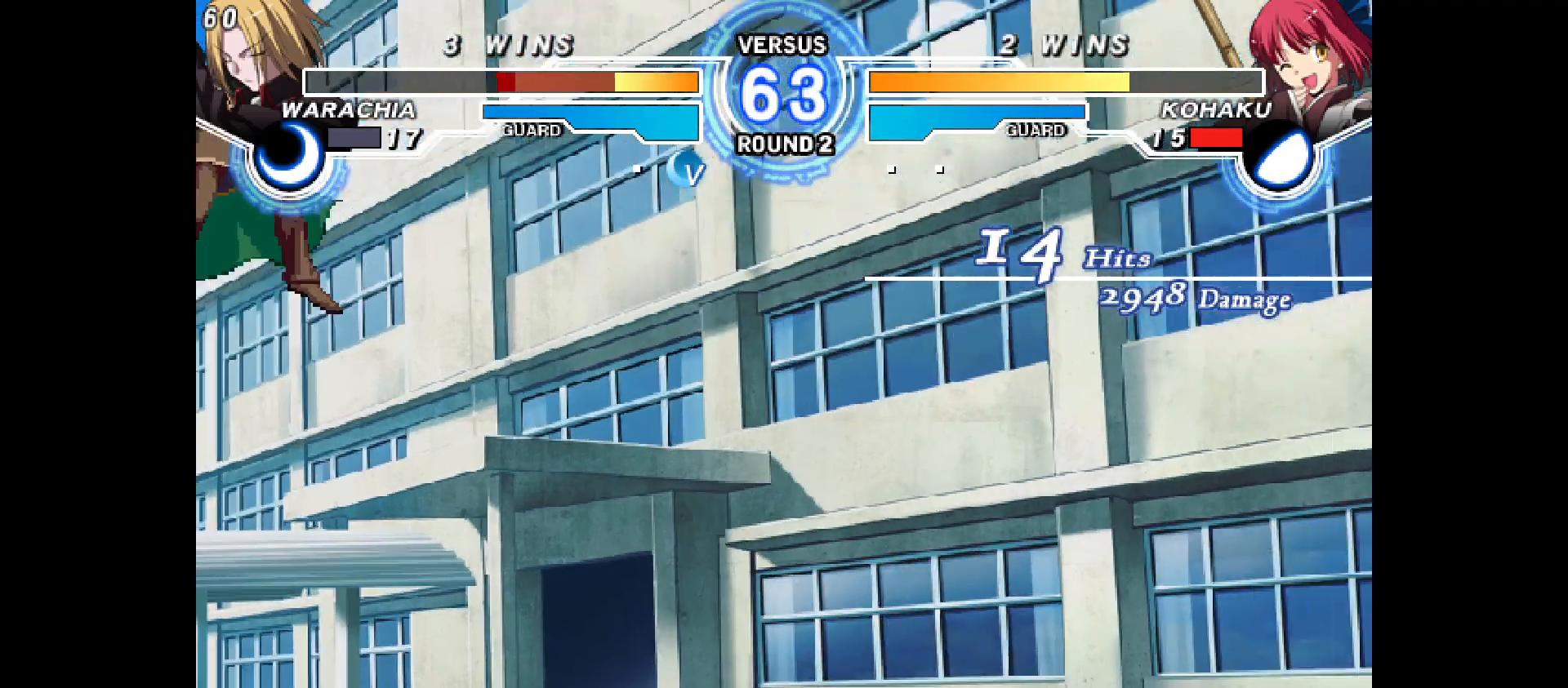
{"buttons": ["DPAD_LEFT"], "events": [[300, "DPAD_LEFT", "down"]]}
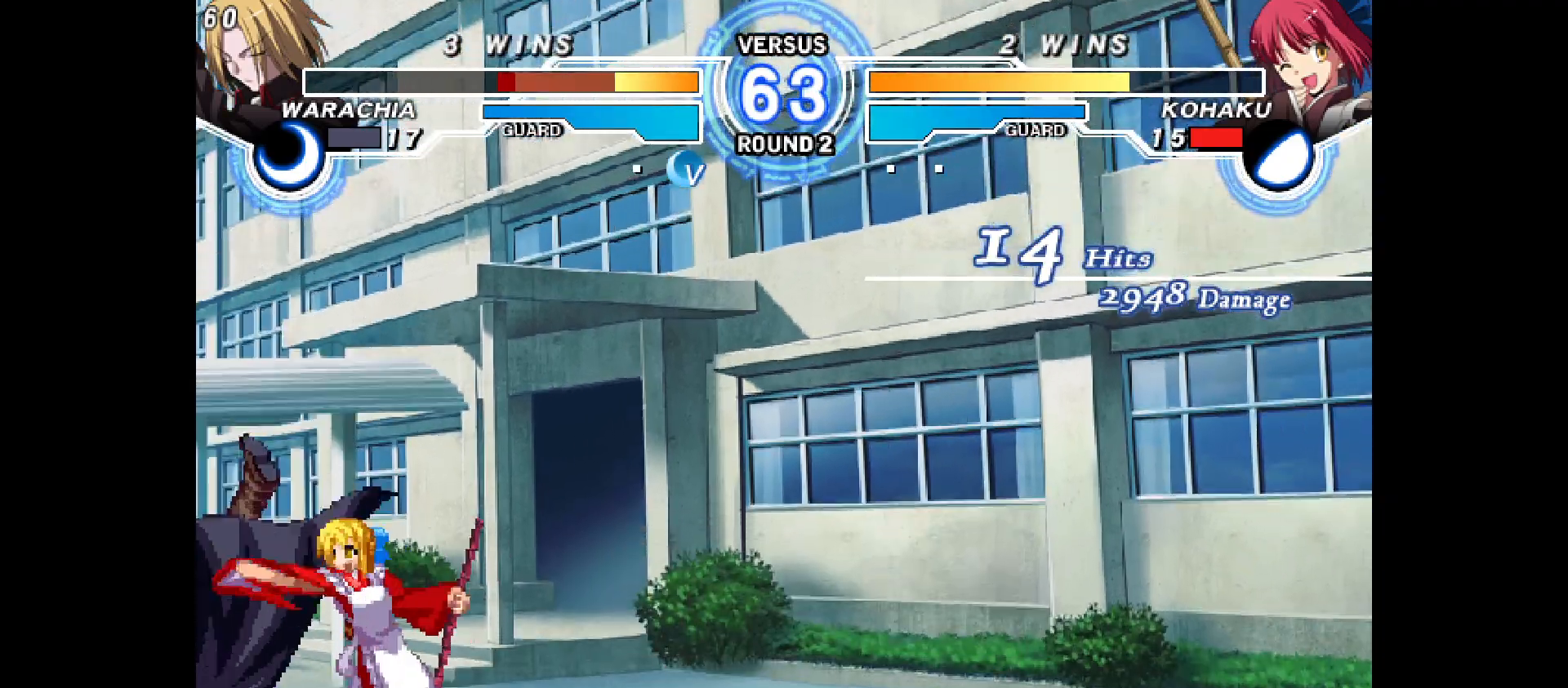
{"buttons": [], "events": [[217, "DPAD_LEFT", "up"]]}
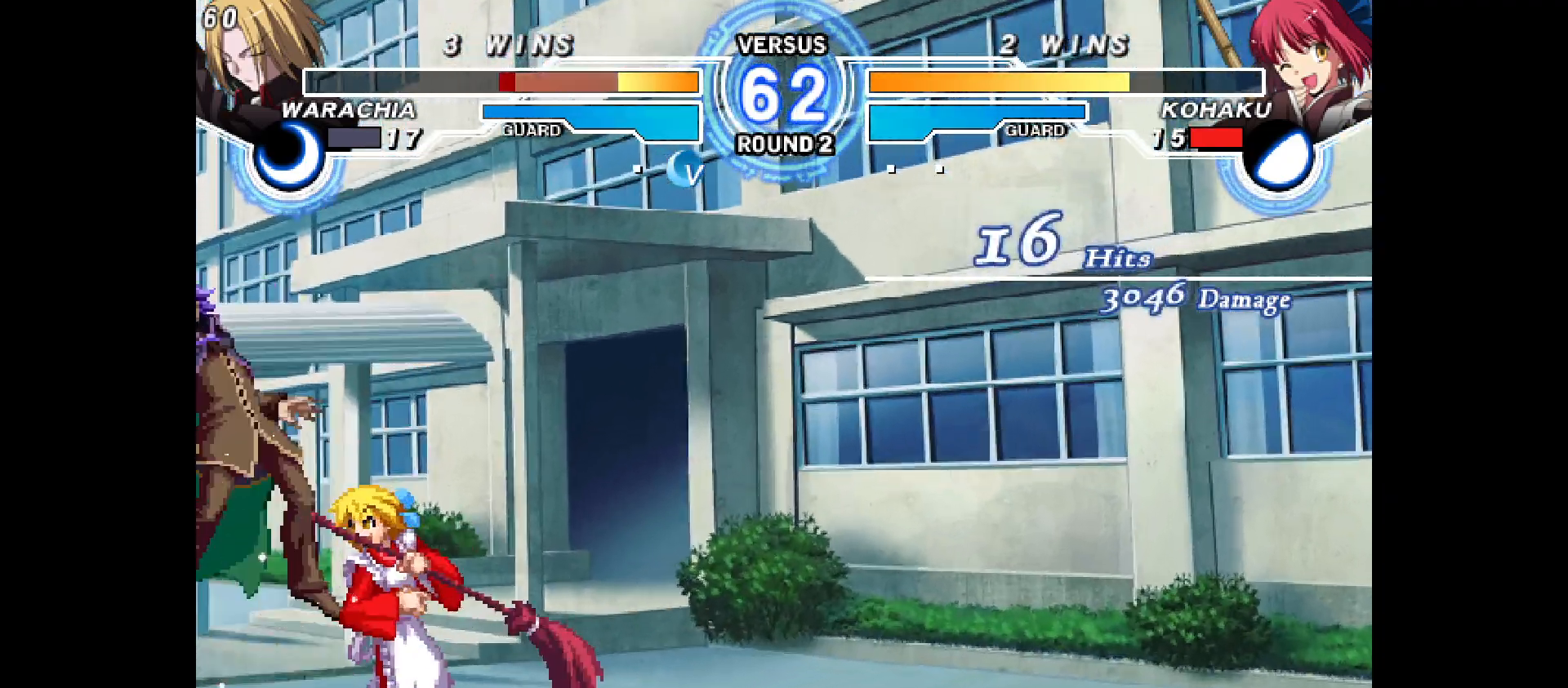
{"buttons": [], "events": [[133, "DPAD_DOWN", "down"], [367, "DPAD_DOWN", "up"]]}
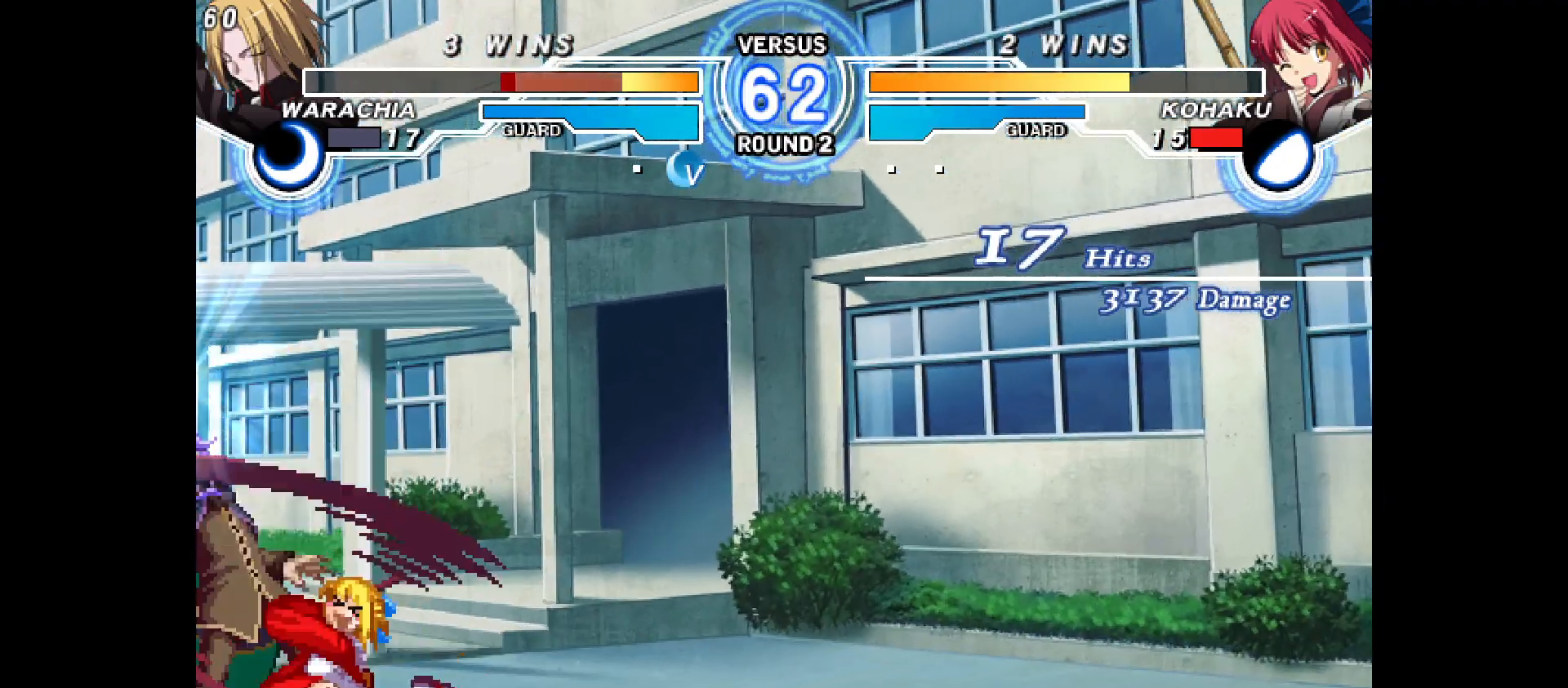
{"buttons": [], "events": []}
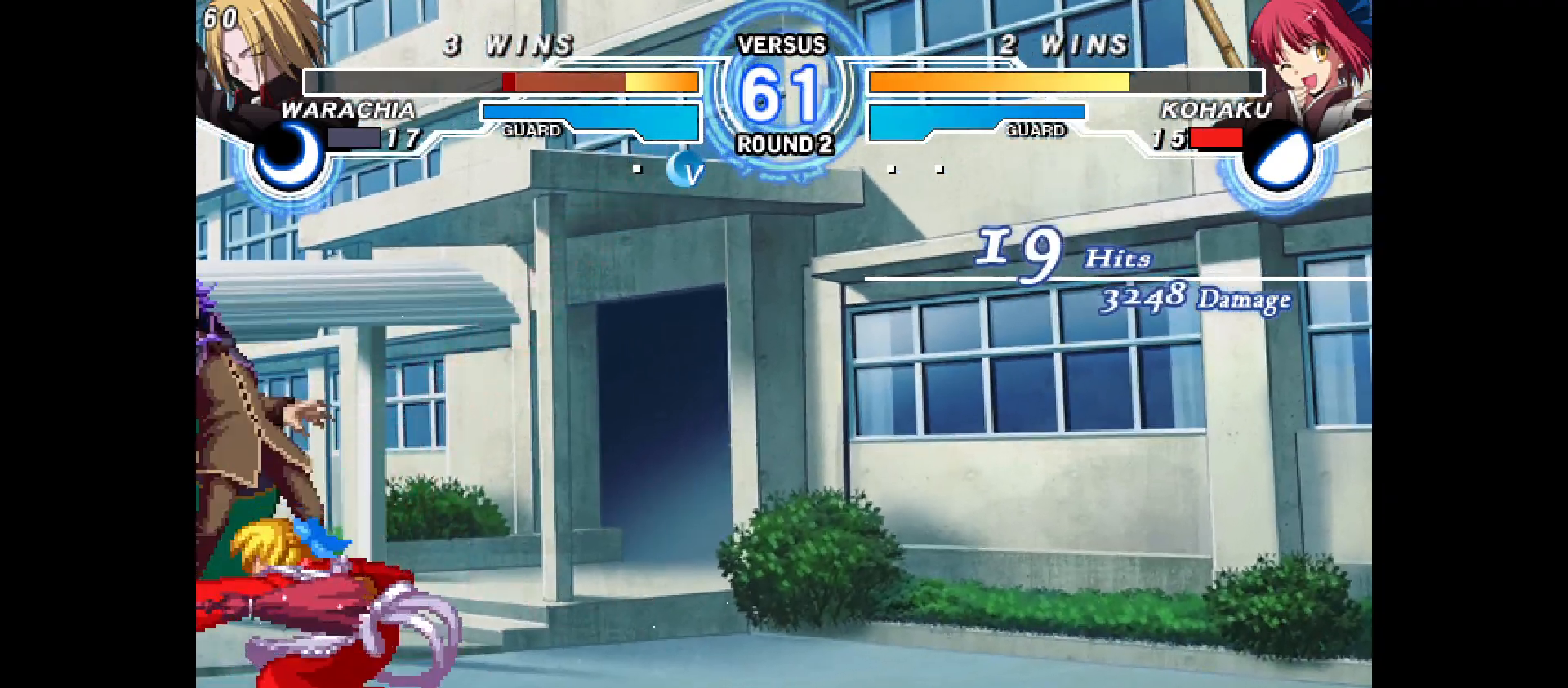
{"buttons": ["DPAD_DOWN"], "events": [[383, "DPAD_DOWN", "down"]]}
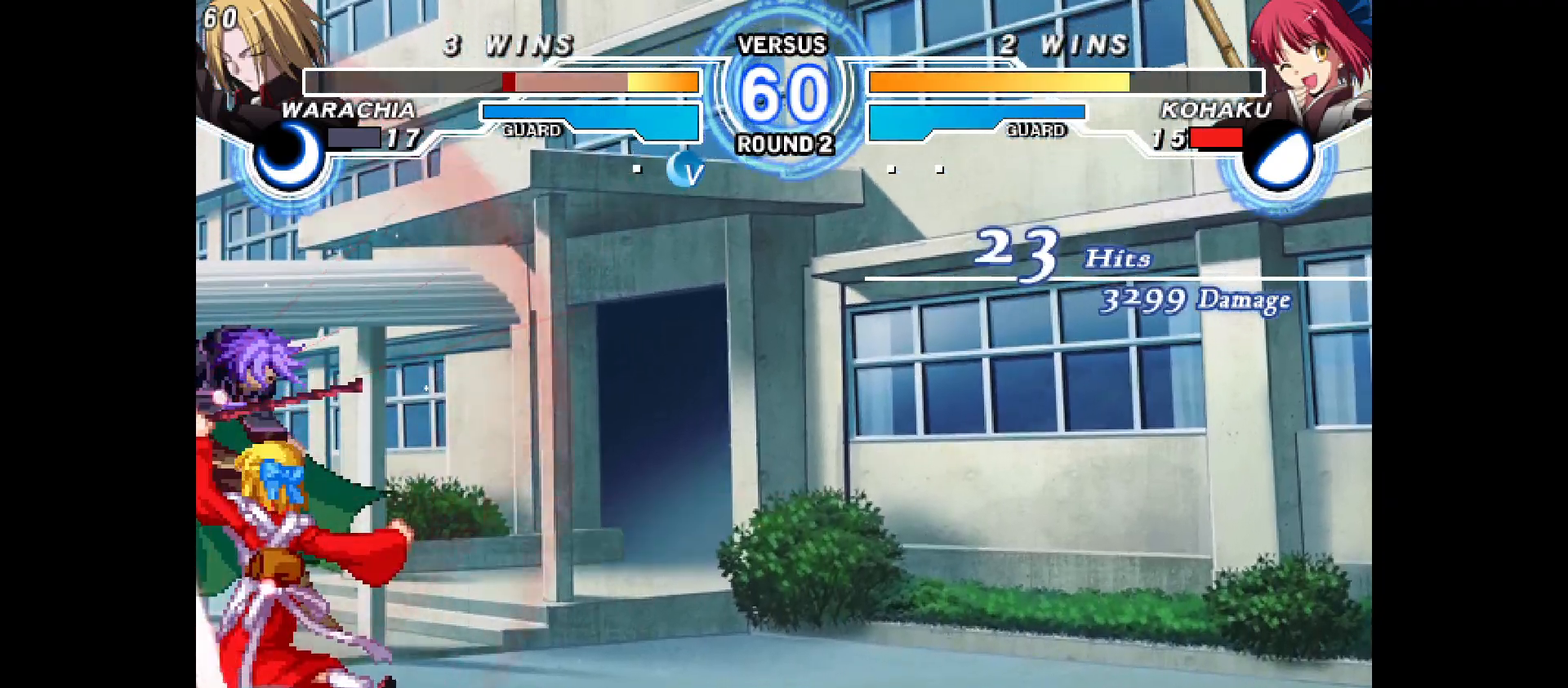
{"buttons": [], "events": [[50, "DPAD_DOWN", "up"]]}
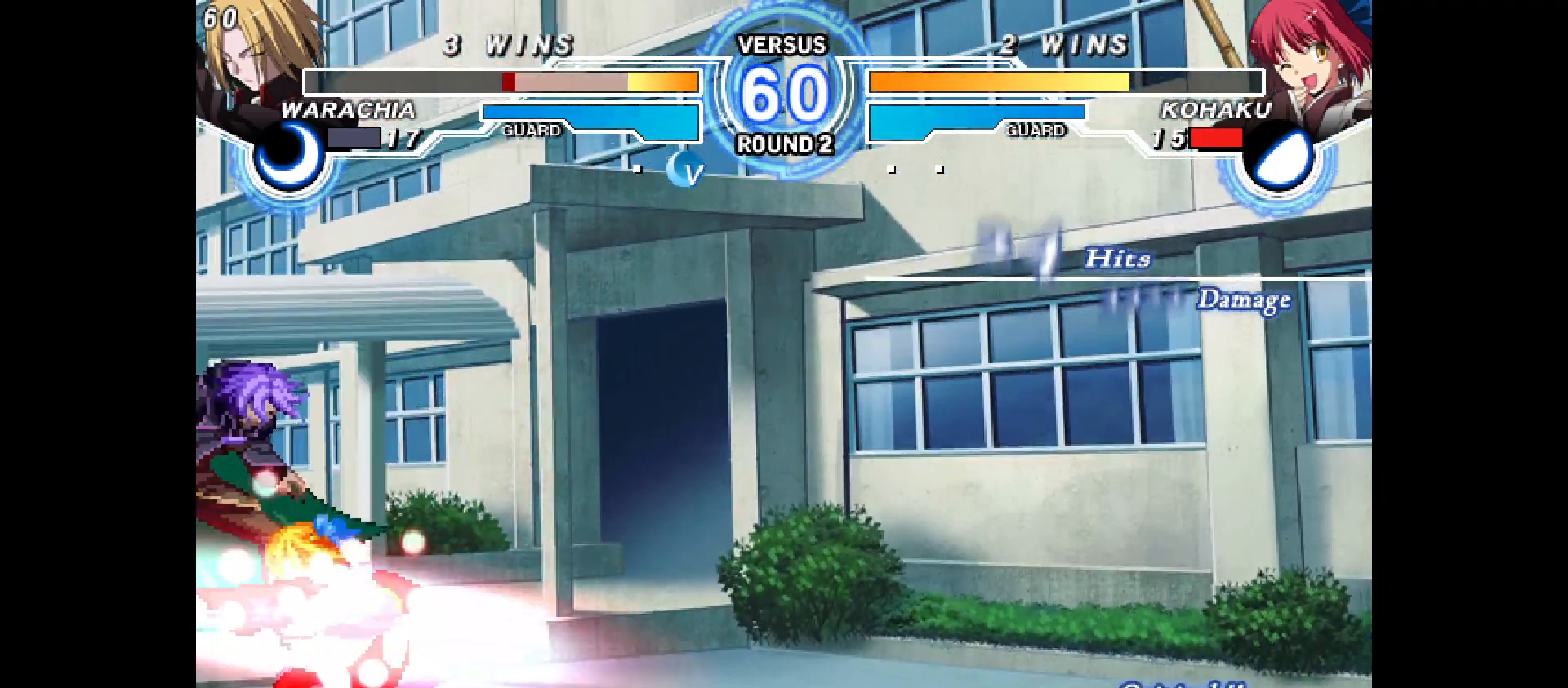
{"buttons": [], "events": []}
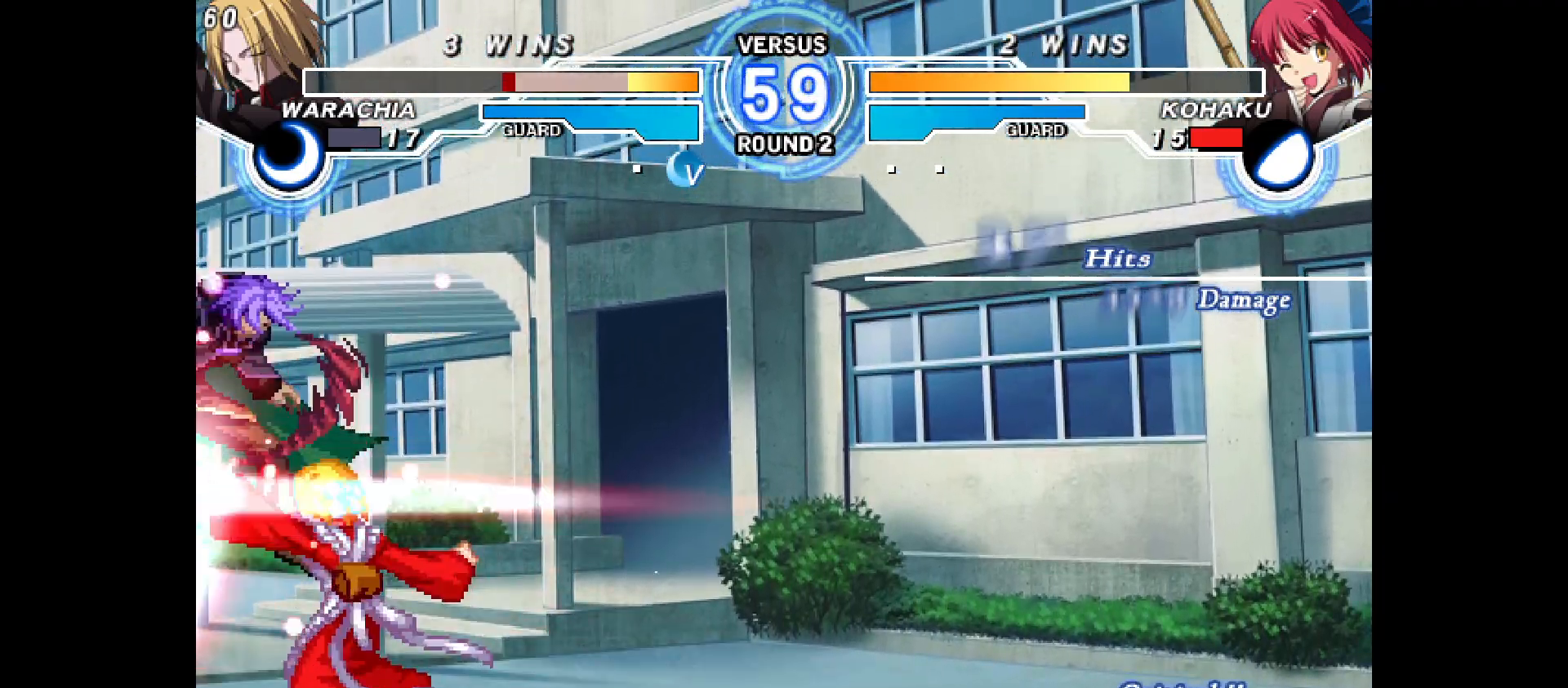
{"buttons": [], "events": [[100, "DPAD_DOWN", "down"], [250, "DPAD_DOWN", "up"]]}
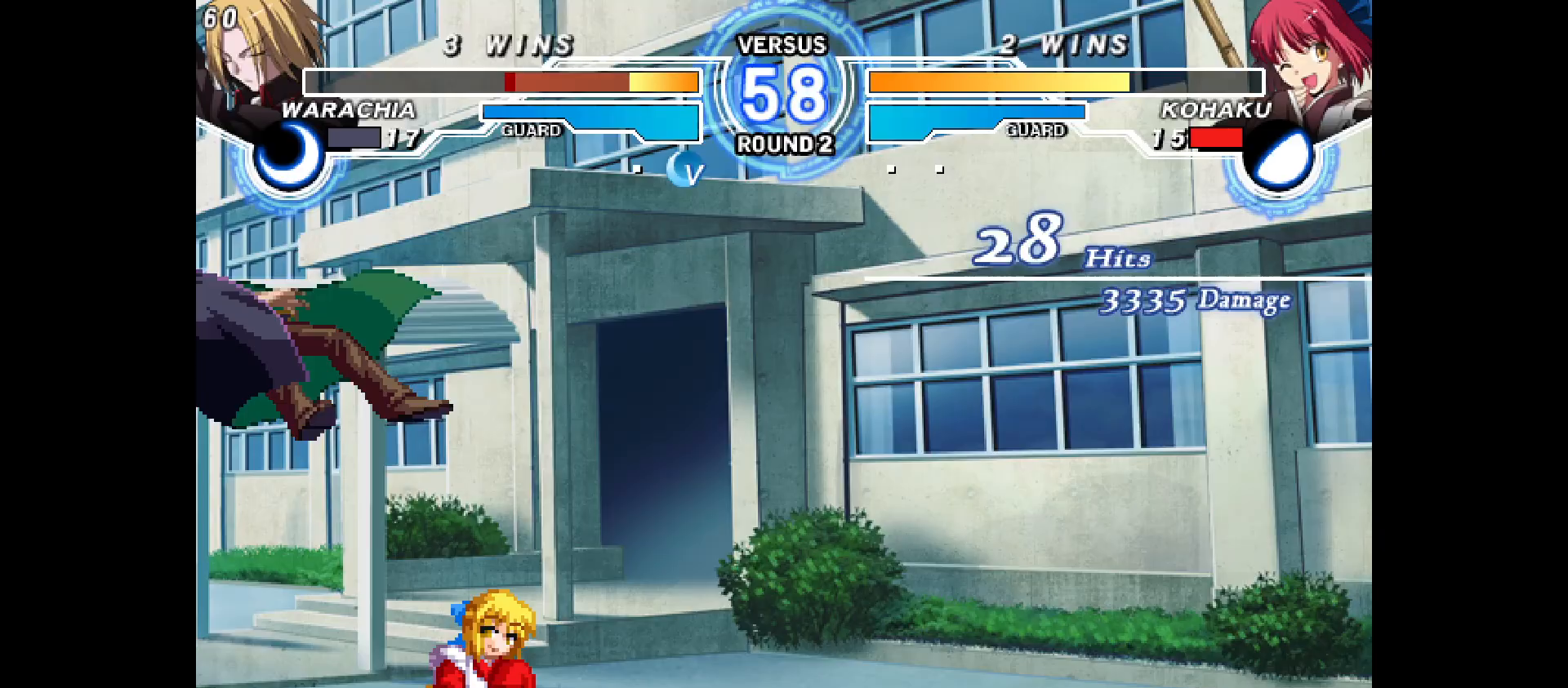
{"buttons": [], "events": []}
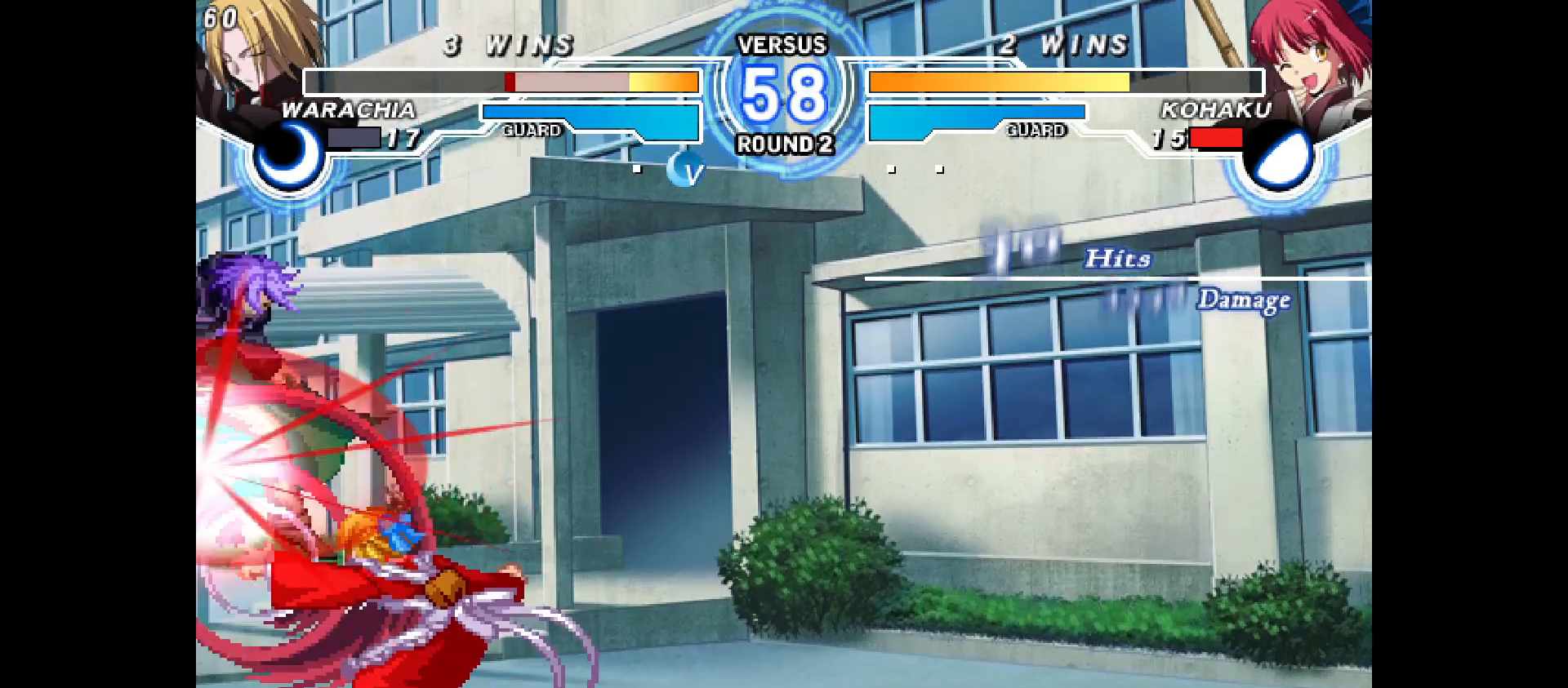
{"buttons": [], "events": [[300, "DPAD_DOWN", "down"], [450, "DPAD_DOWN", "up"]]}
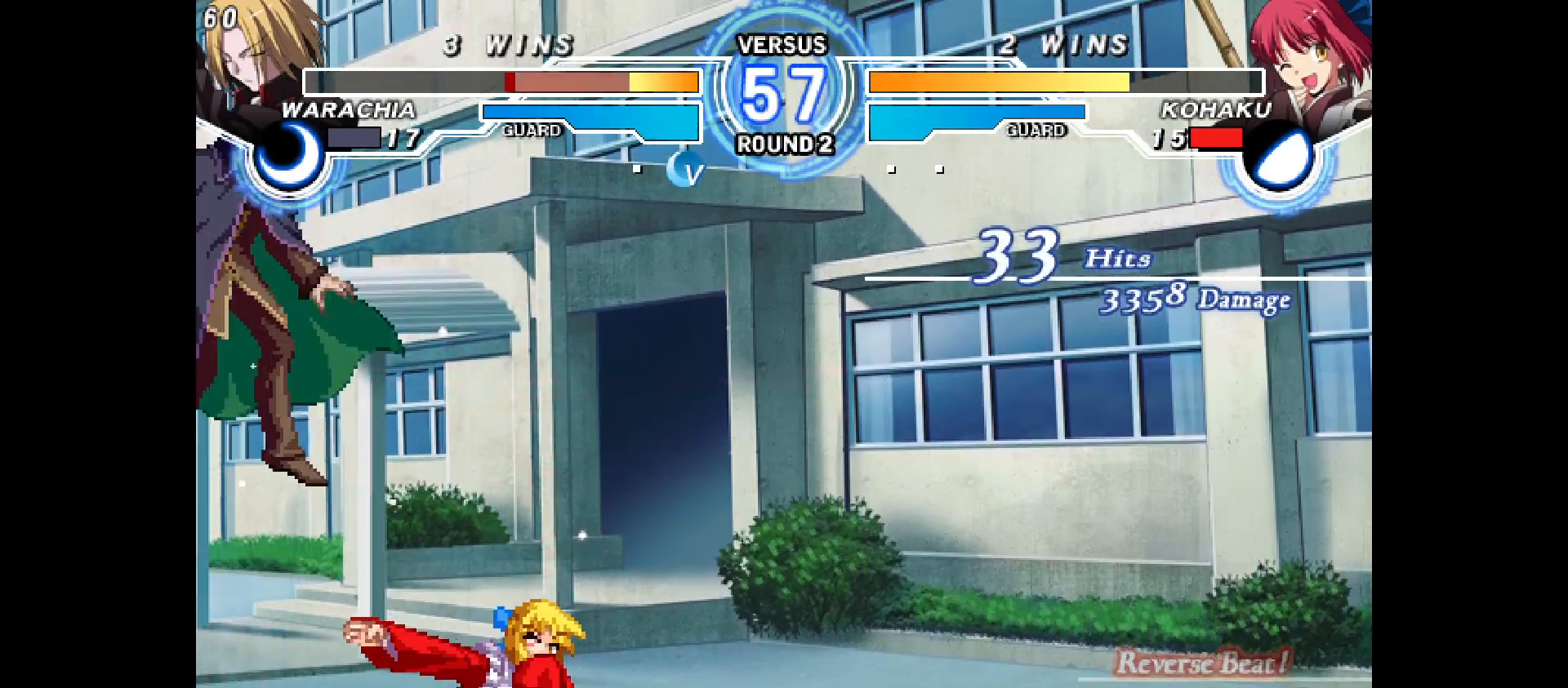
{"buttons": [], "events": []}
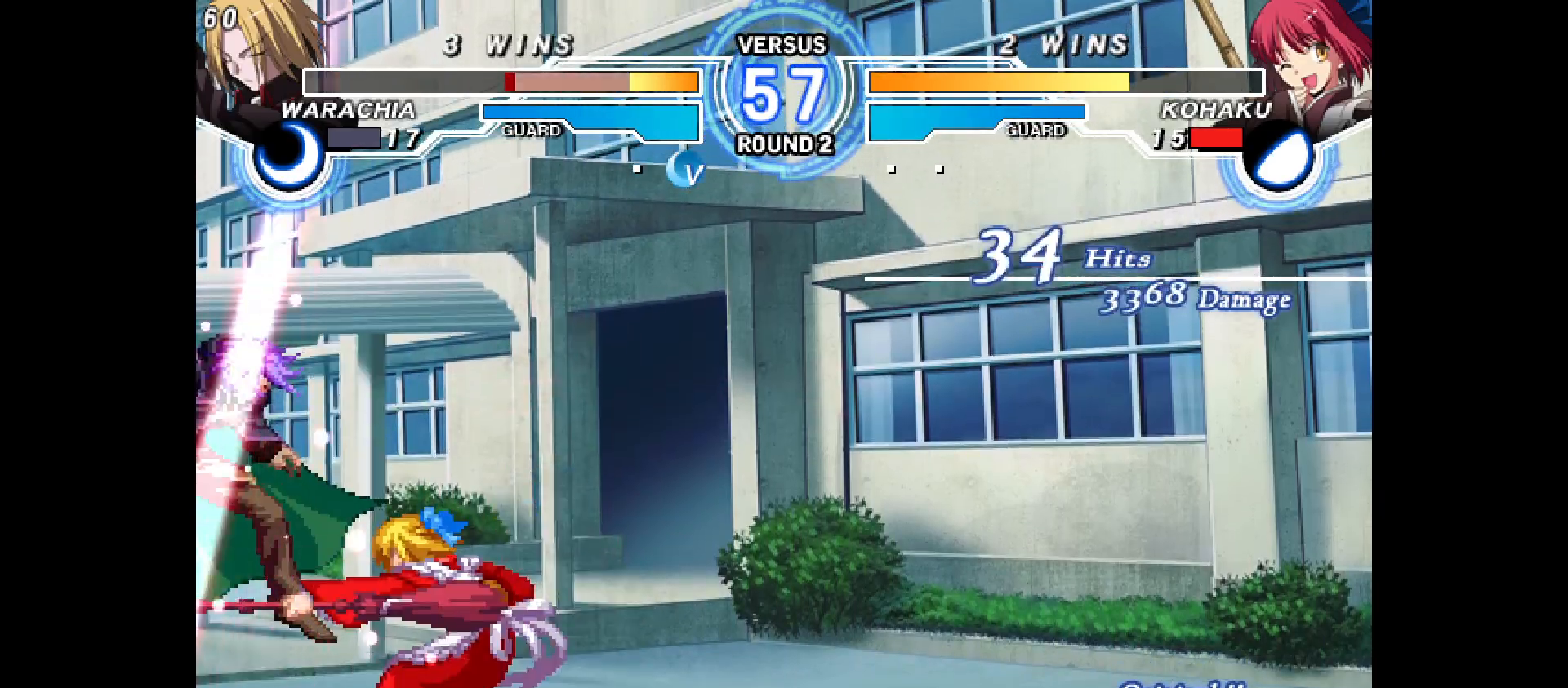
{"buttons": ["DPAD_DOWN", "DPAD_LEFT"], "events": [[317, "DPAD_LEFT", "down"], [400, "DPAD_LEFT", "up"], [417, "DPAD_DOWN", "down"], [500, "DPAD_LEFT", "down"]]}
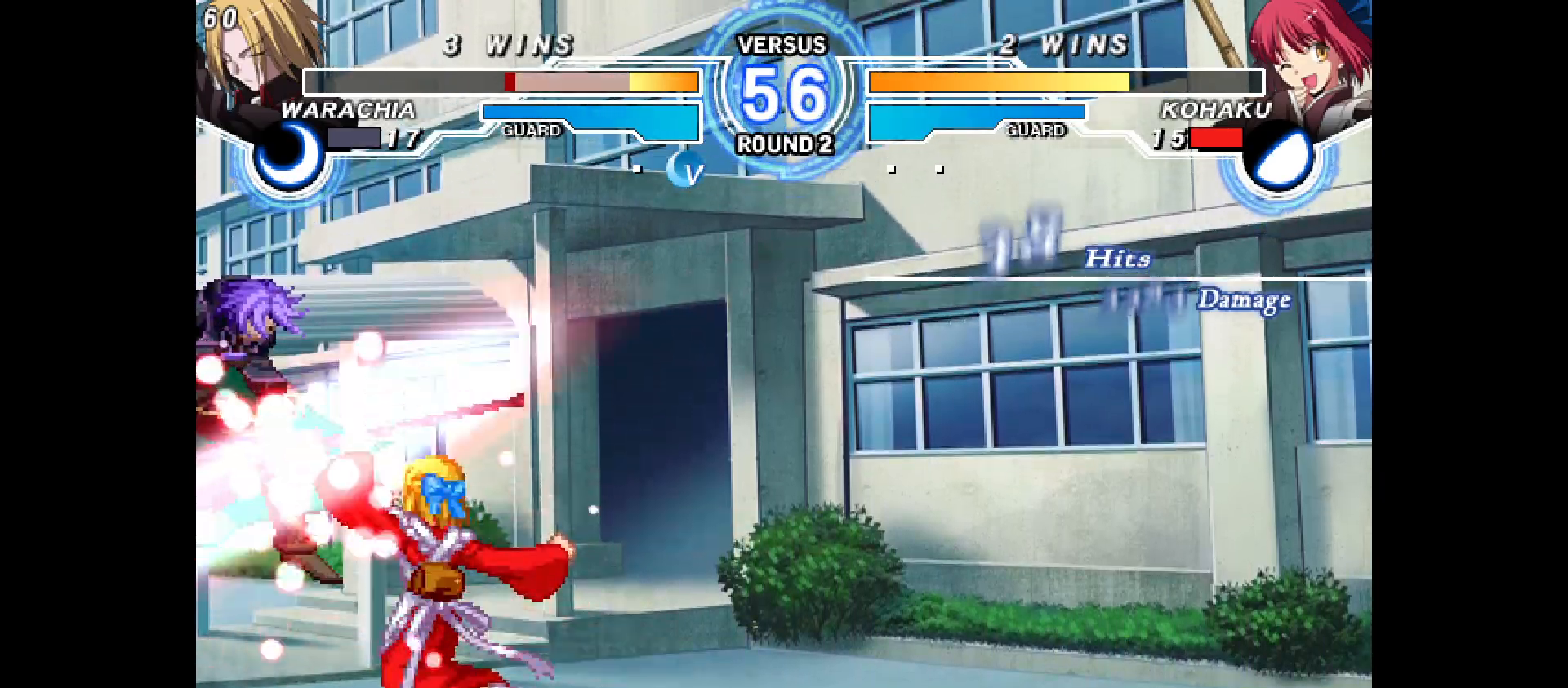
{"buttons": [], "events": [[50, "DPAD_DOWN", "up"], [117, "DPAD_LEFT", "up"]]}
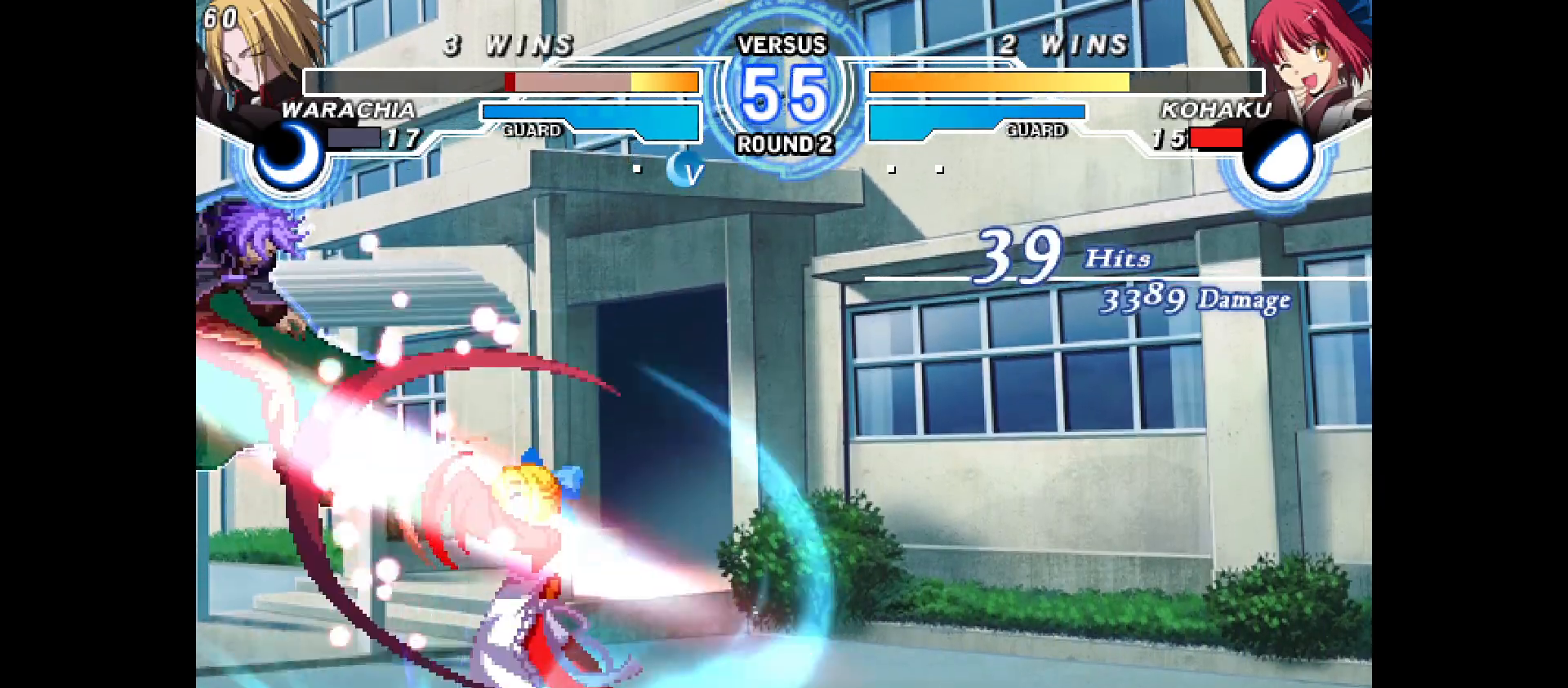
{"buttons": ["DPAD_DOWN"], "events": [[450, "DPAD_DOWN", "down"]]}
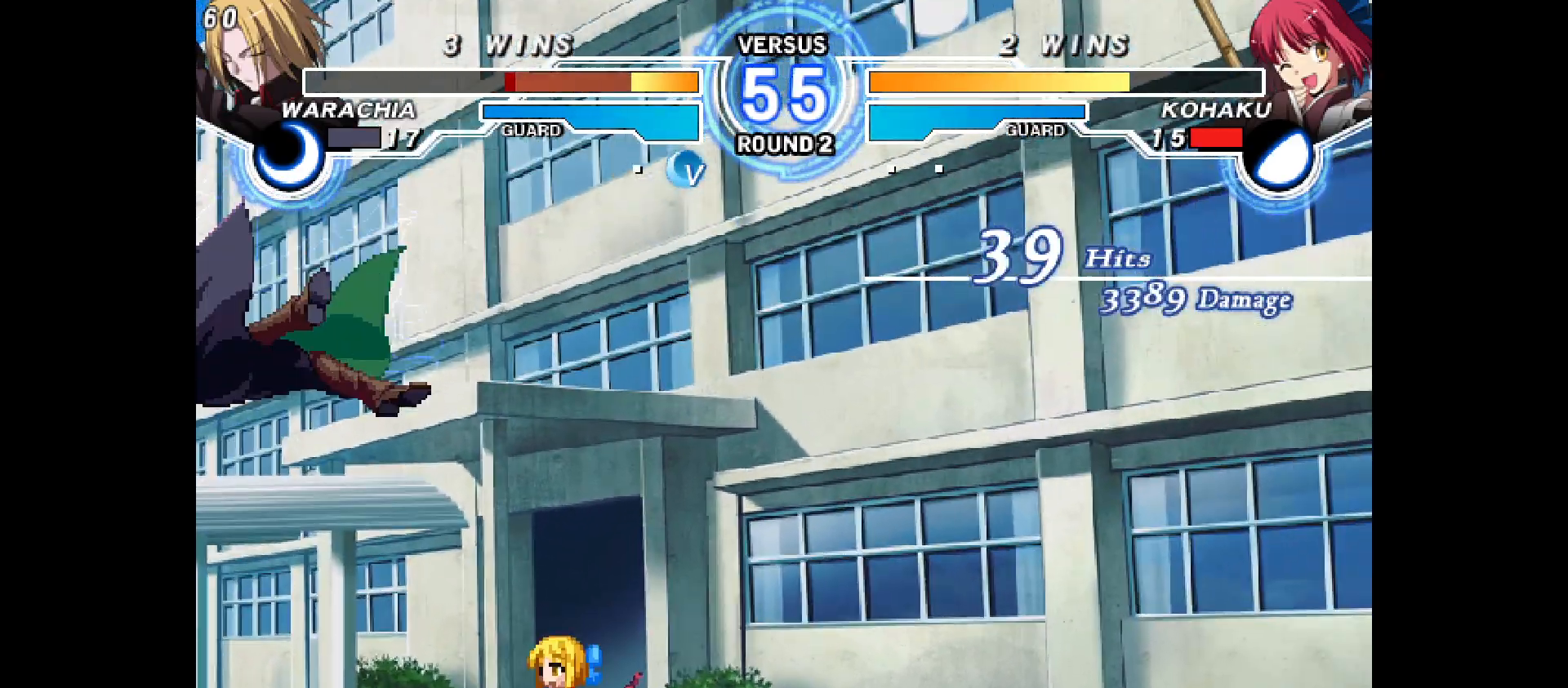
{"buttons": [], "events": [[17, "DPAD_DOWN", "up"], [67, "DPAD_DOWN", "down"], [183, "DPAD_DOWN", "up"]]}